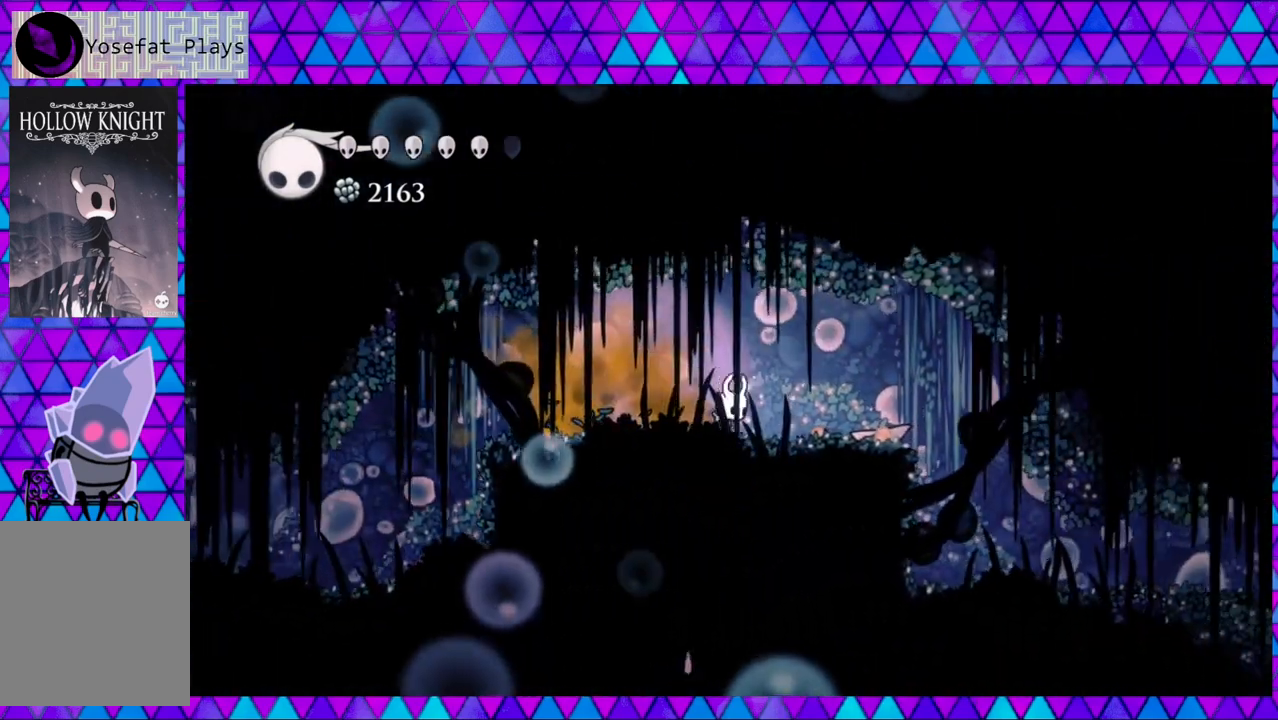
Gameplay with a controller (Nintendo layout); each line is a JSON object with the inputs held at the frame after it. "events" lists button and stick changes between this image and that frame as [ms after this image, input, new state], when the widget could be followed in between. Not read: L3 R3.
{"buttons": [], "left_stick": "center", "right_stick": "center", "events": []}
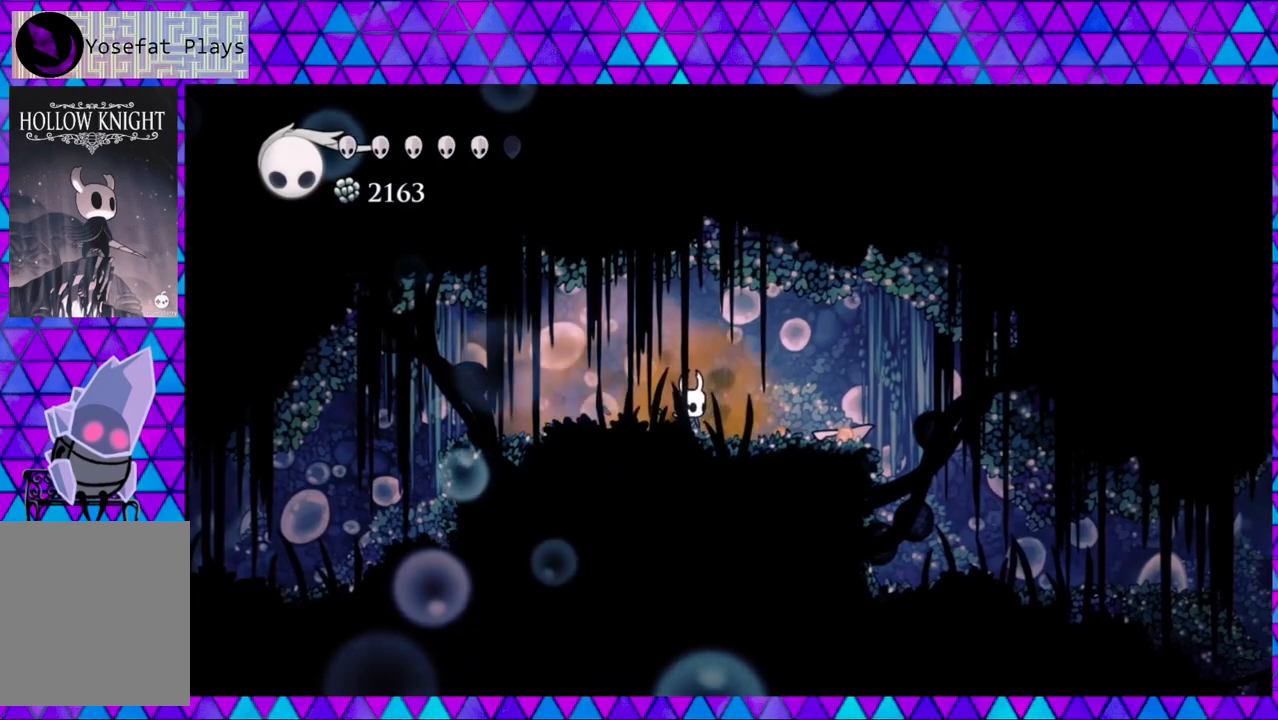
{"buttons": [], "left_stick": "center", "right_stick": "center", "events": []}
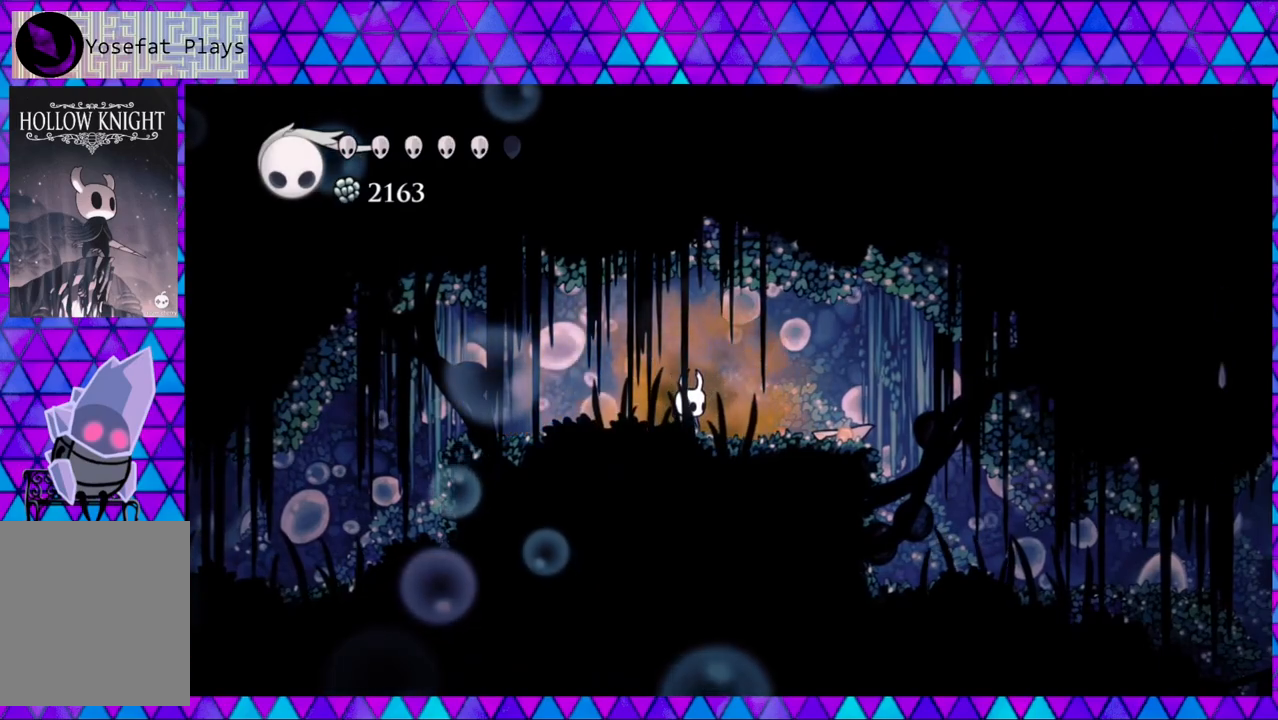
{"buttons": ["DPAD_RIGHT"], "left_stick": "center", "right_stick": "center", "events": [[217, "DPAD_RIGHT", "down"]]}
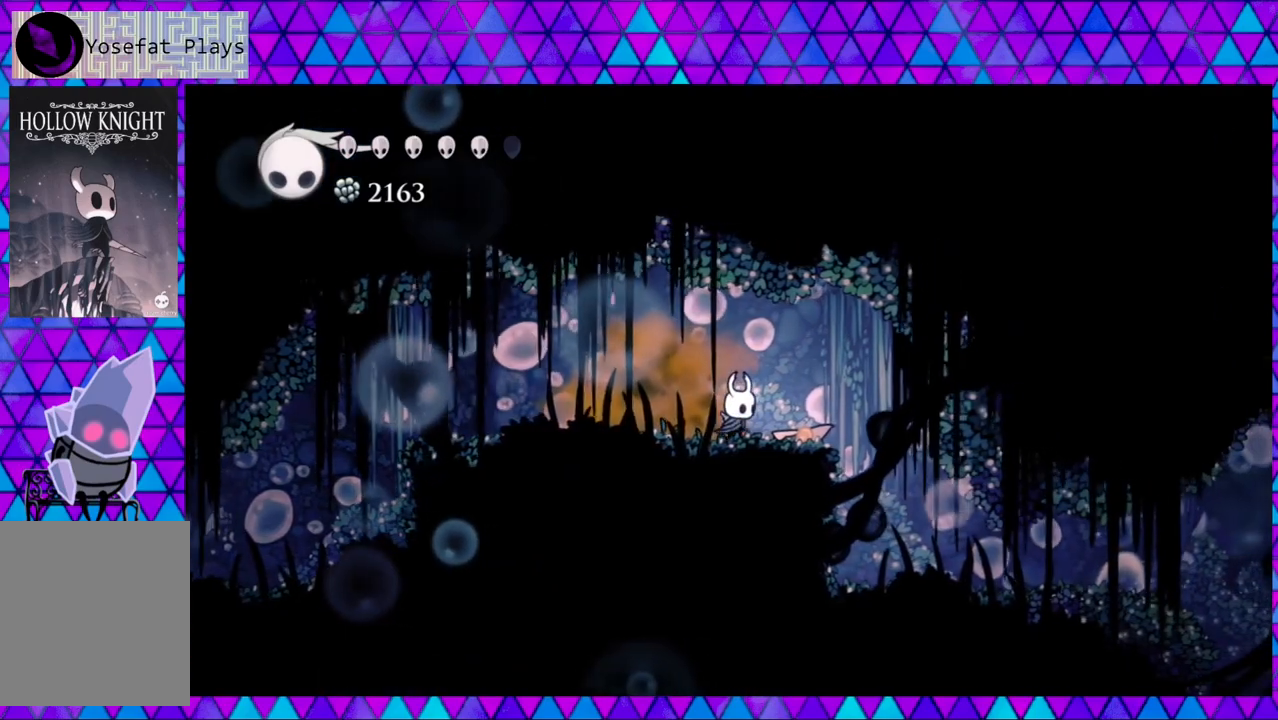
{"buttons": ["DPAD_RIGHT"], "left_stick": "center", "right_stick": "center", "events": []}
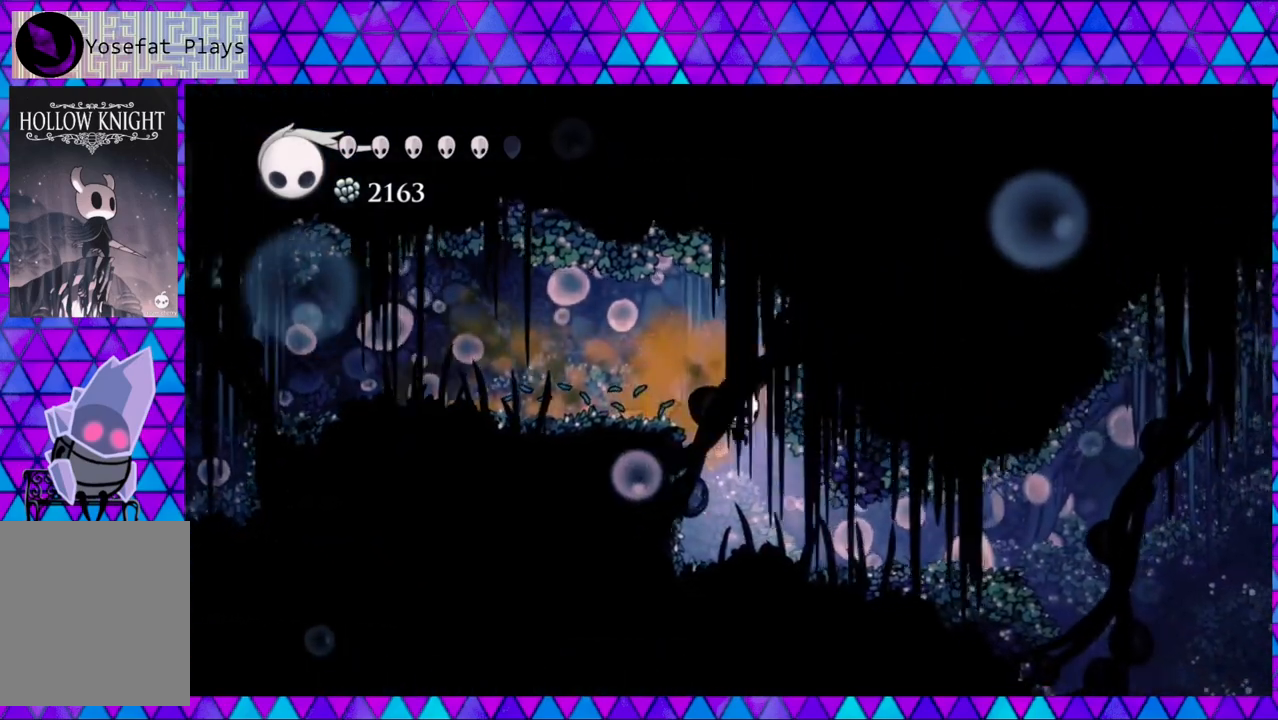
{"buttons": ["DPAD_RIGHT"], "left_stick": "center", "right_stick": "center", "events": []}
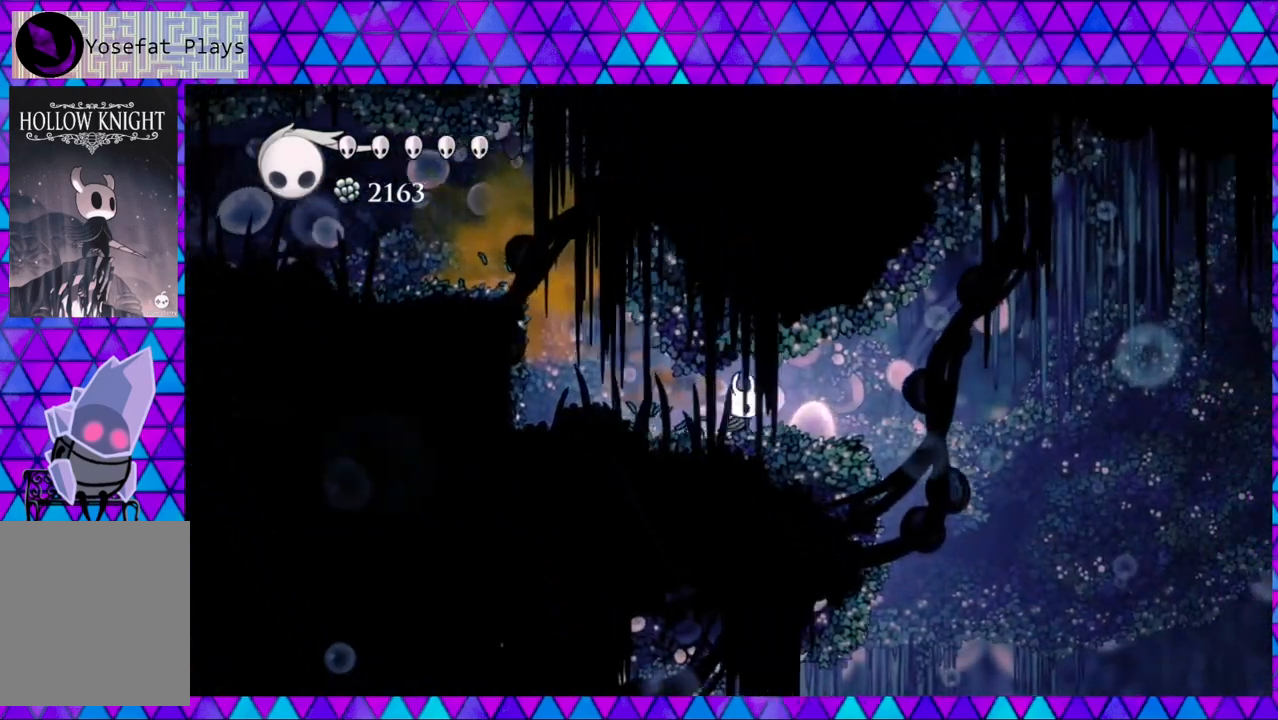
{"buttons": ["B", "DPAD_RIGHT"], "left_stick": "center", "right_stick": "center", "events": [[483, "B", "down"]]}
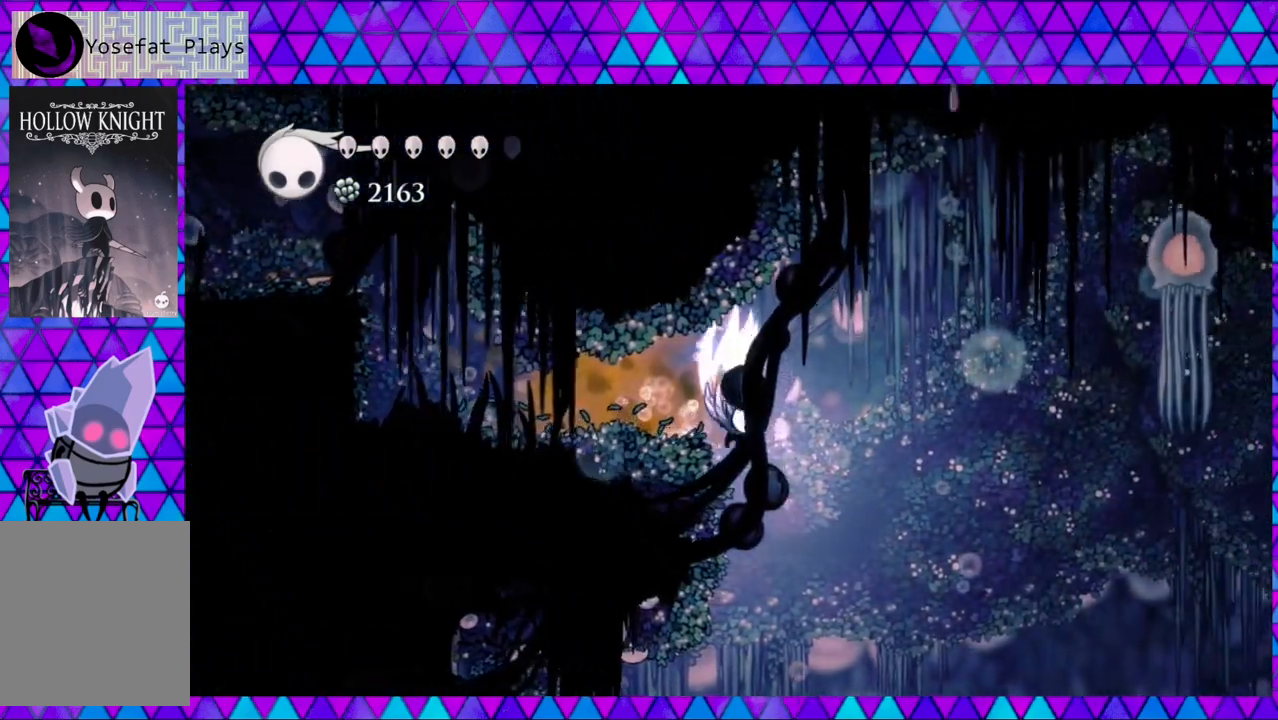
{"buttons": ["DPAD_RIGHT"], "left_stick": "center", "right_stick": "center", "events": [[367, "B", "up"]]}
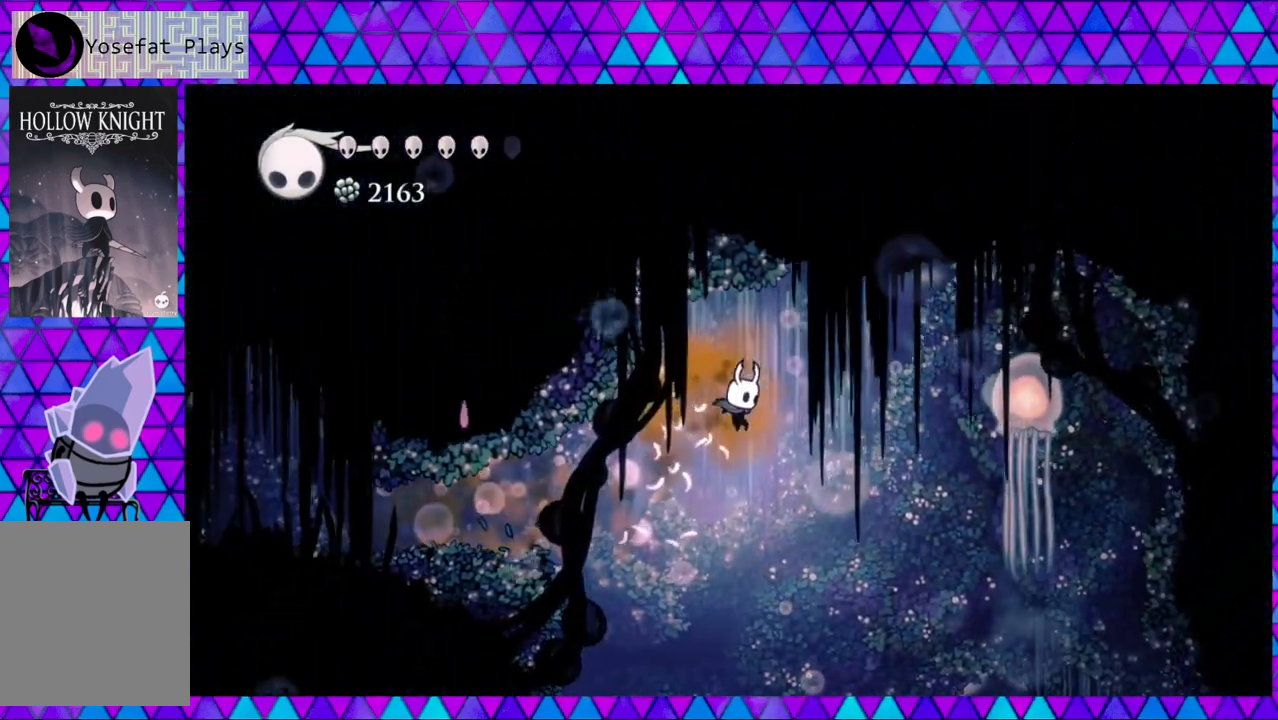
{"buttons": ["DPAD_RIGHT"], "left_stick": "center", "right_stick": "center", "events": []}
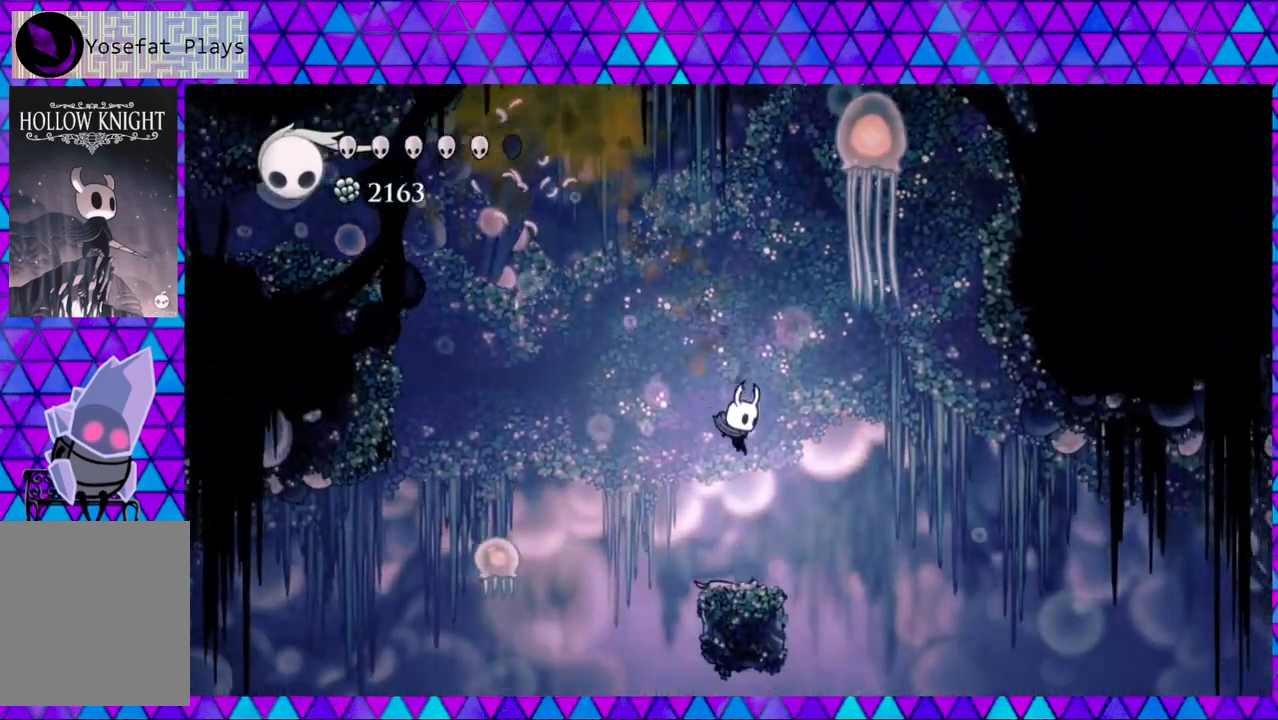
{"buttons": ["DPAD_RIGHT"], "left_stick": "center", "right_stick": "center", "events": [[17, "B", "down"], [267, "B", "up"]]}
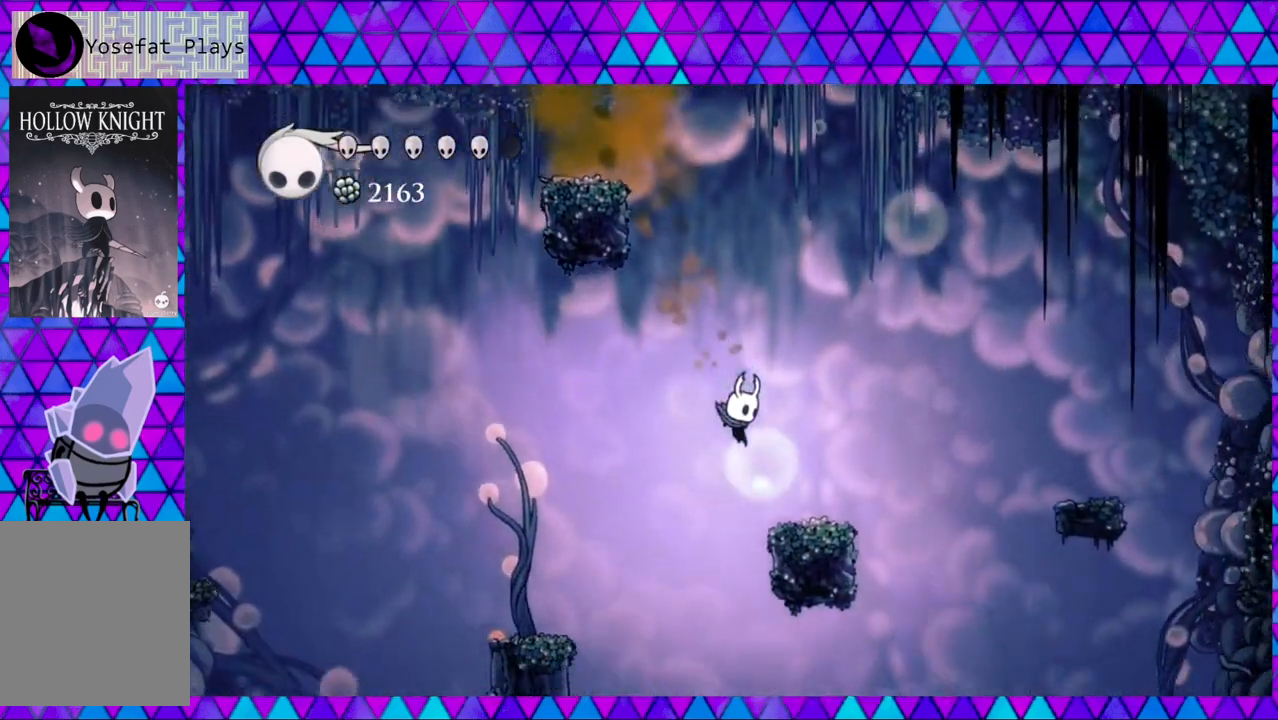
{"buttons": [], "left_stick": "center", "right_stick": "center", "events": [[117, "B", "down"], [133, "R2", "down"], [217, "B", "up"], [333, "R2", "up"], [367, "DPAD_RIGHT", "up"]]}
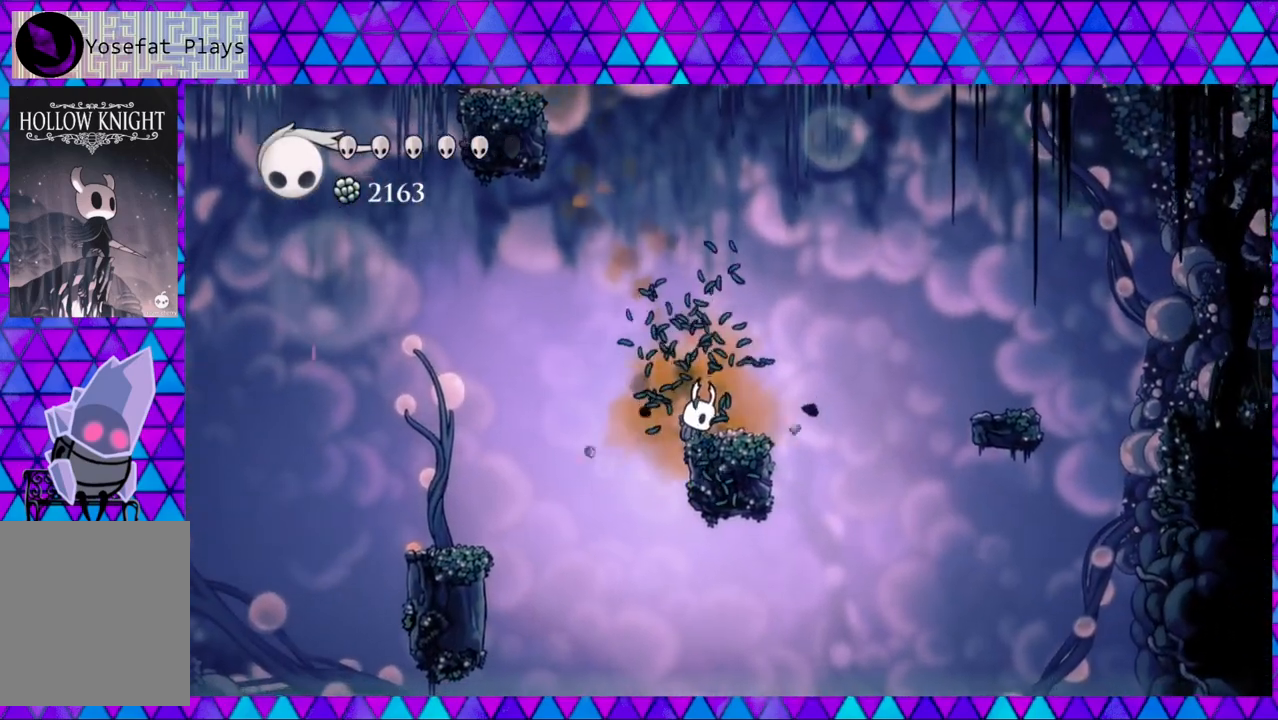
{"buttons": [], "left_stick": "center", "right_stick": "center", "events": []}
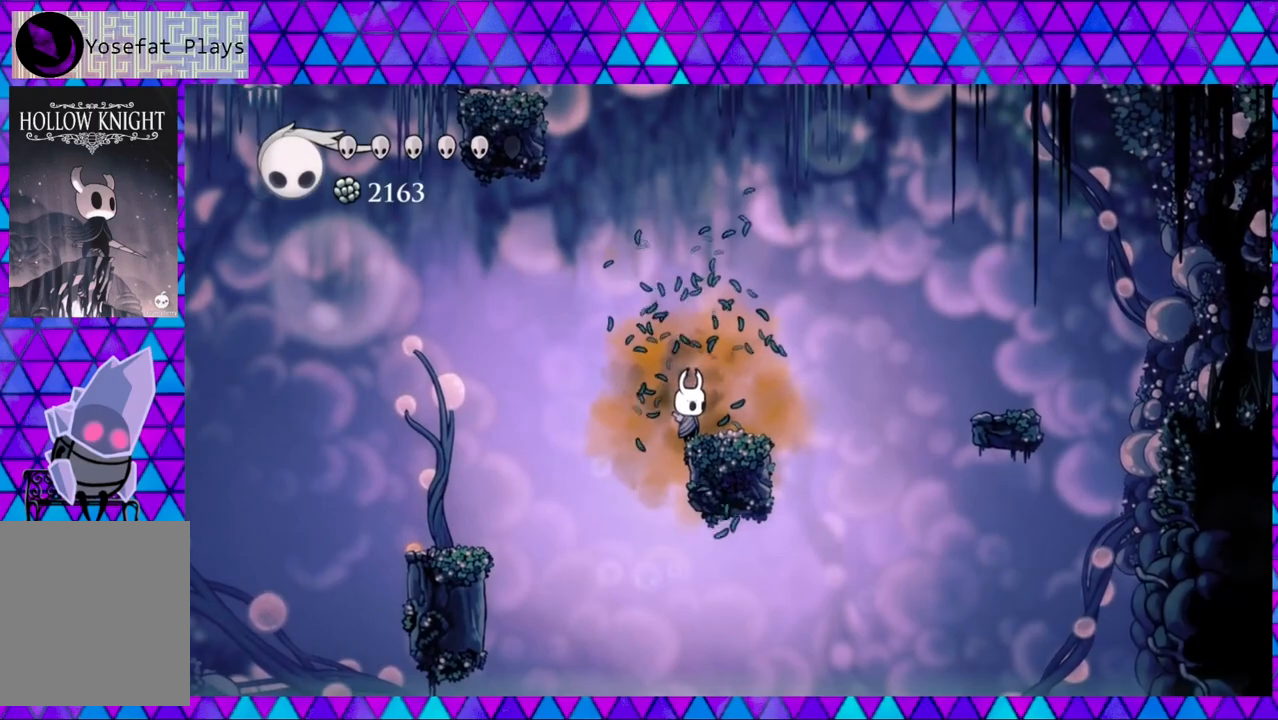
{"buttons": ["B", "DPAD_RIGHT"], "left_stick": "center", "right_stick": "center", "events": [[50, "DPAD_RIGHT", "down"], [200, "B", "down"]]}
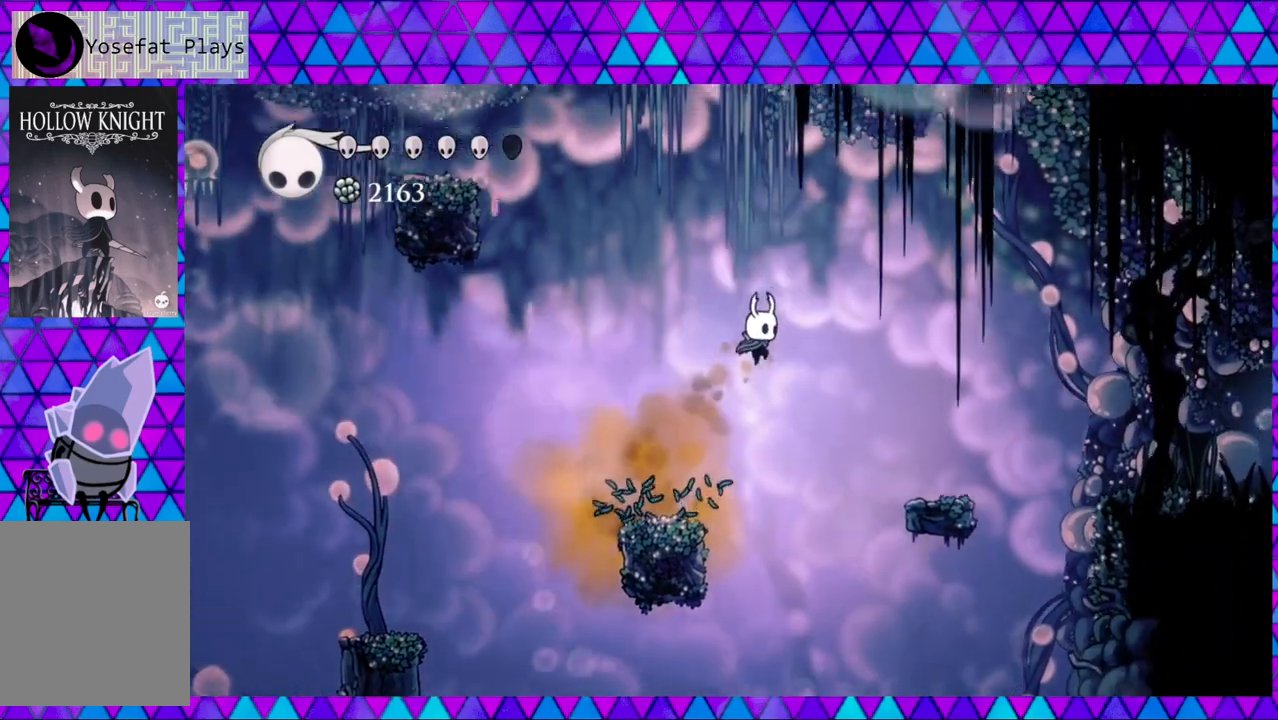
{"buttons": ["DPAD_RIGHT"], "left_stick": "center", "right_stick": "center", "events": [[300, "B", "up"]]}
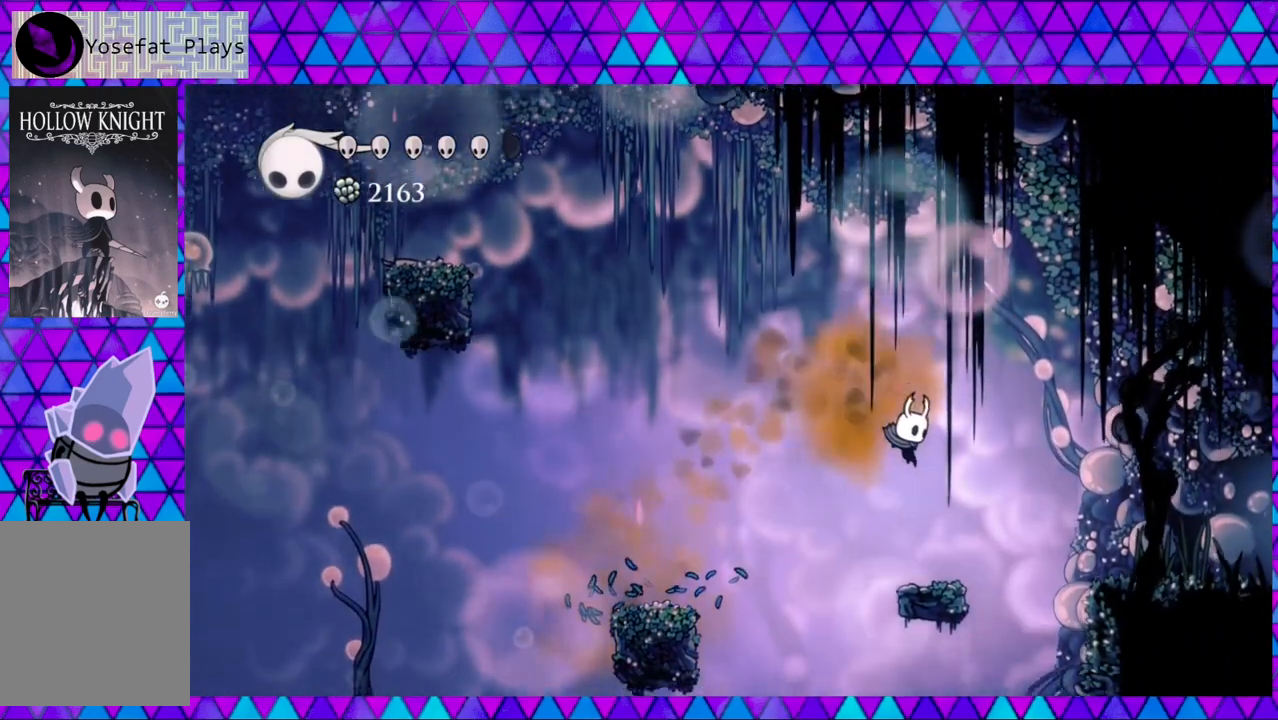
{"buttons": ["DPAD_RIGHT"], "left_stick": "center", "right_stick": "center", "events": [[200, "B", "down"], [450, "B", "up"]]}
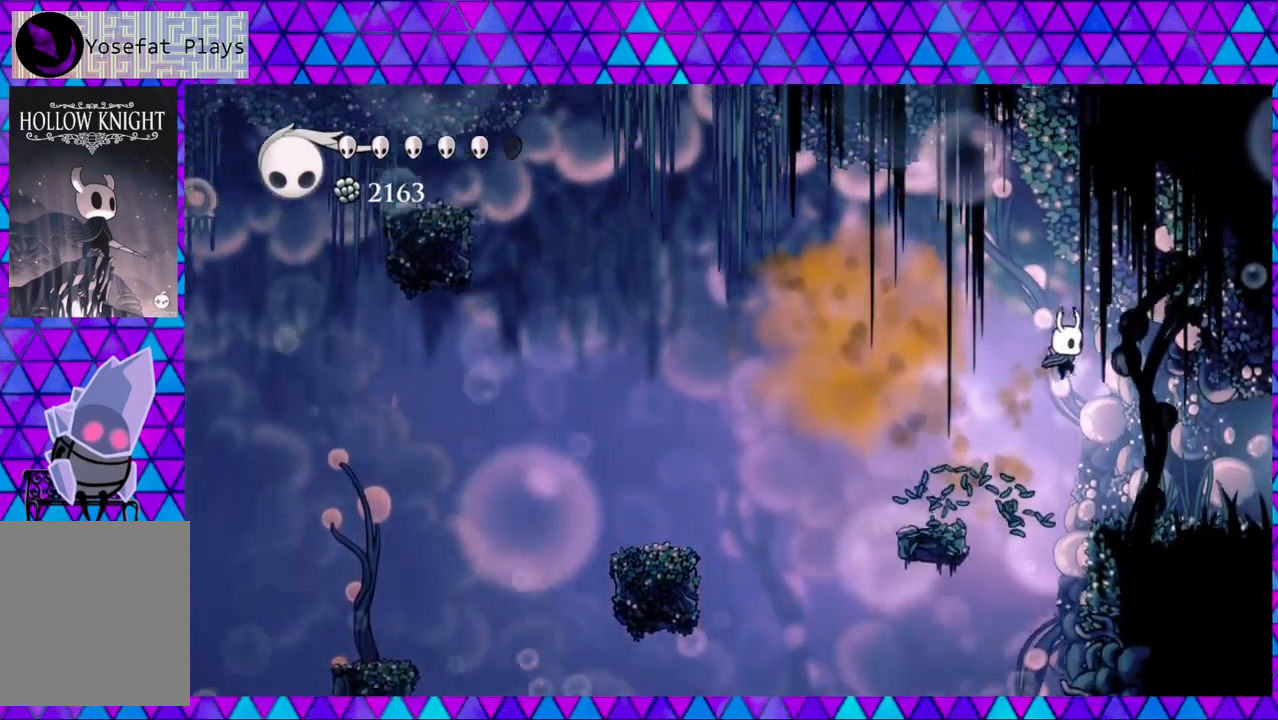
{"buttons": ["R2", "DPAD_RIGHT"], "left_stick": "center", "right_stick": "center", "events": [[333, "R2", "down"]]}
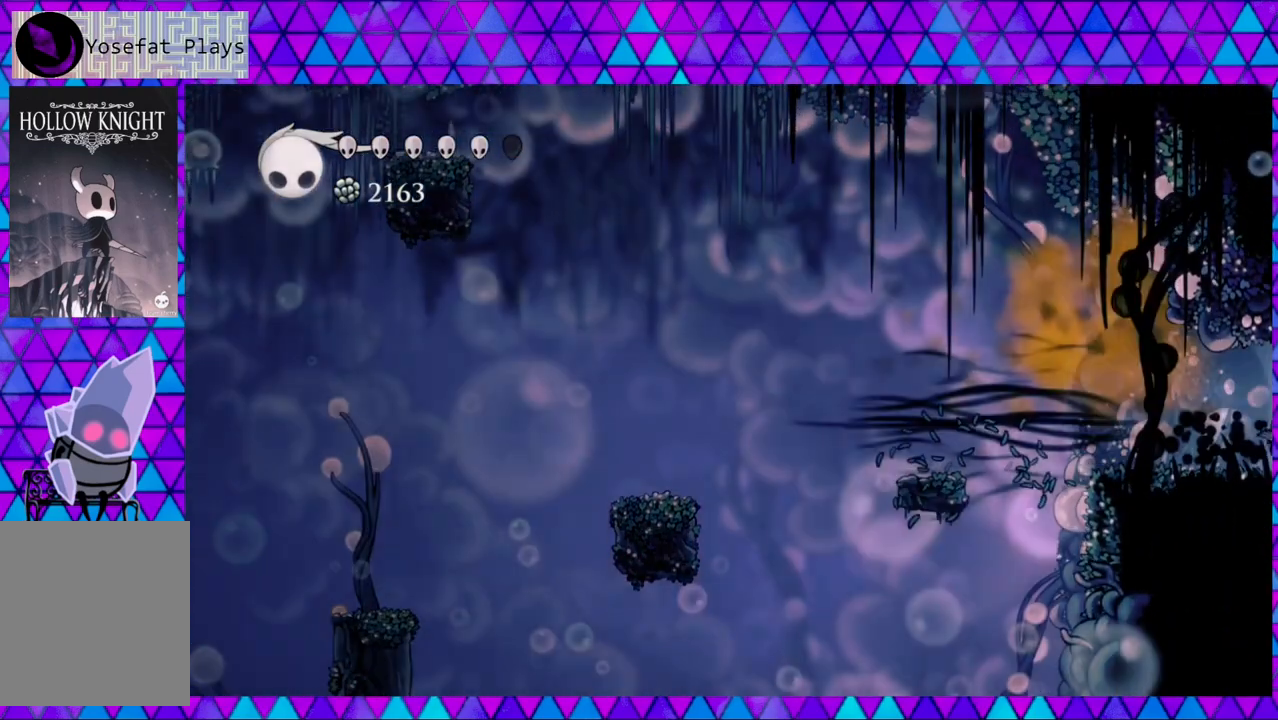
{"buttons": [], "left_stick": "center", "right_stick": "center", "events": [[367, "R2", "up"], [417, "DPAD_RIGHT", "up"]]}
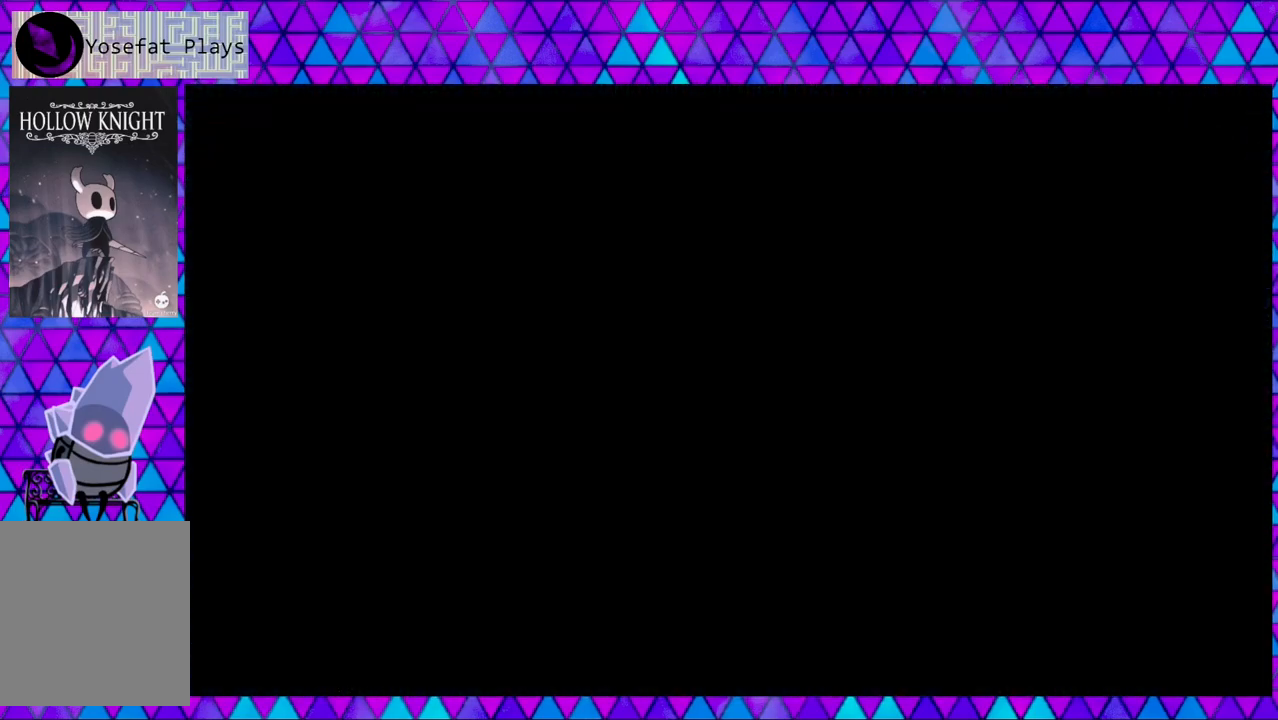
{"buttons": [], "left_stick": "center", "right_stick": "center", "events": []}
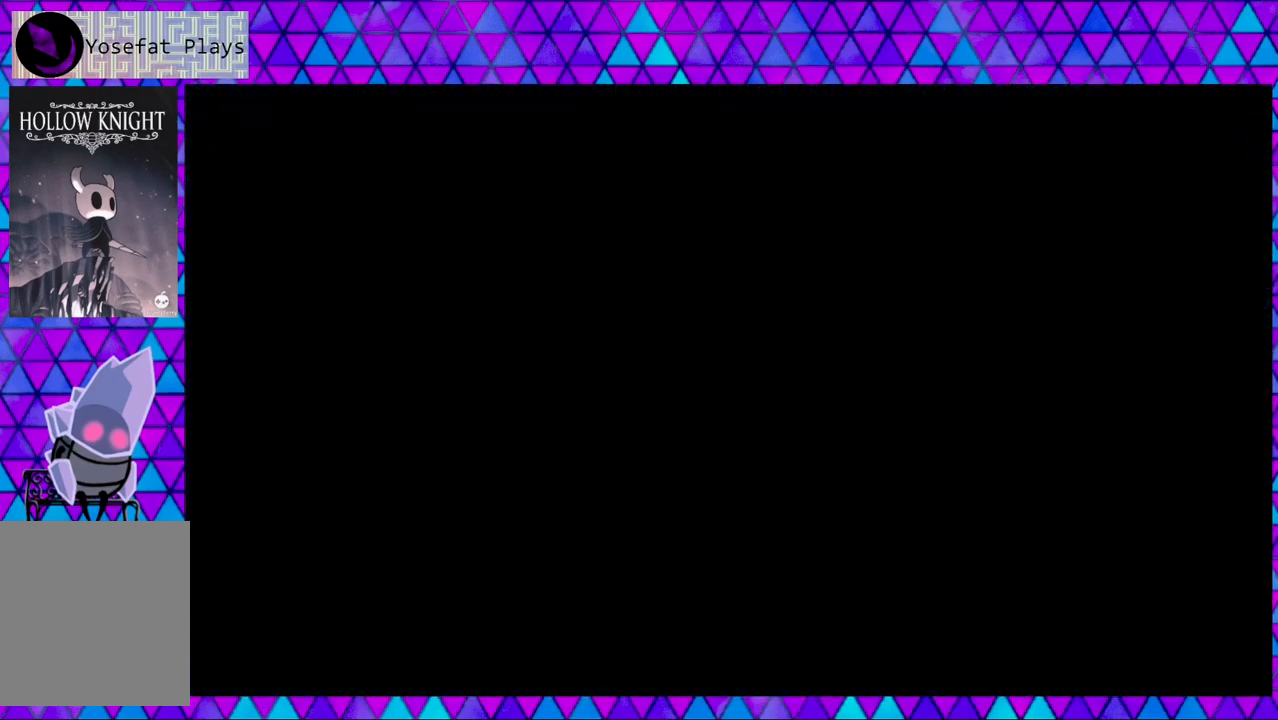
{"buttons": [], "left_stick": "center", "right_stick": "center", "events": []}
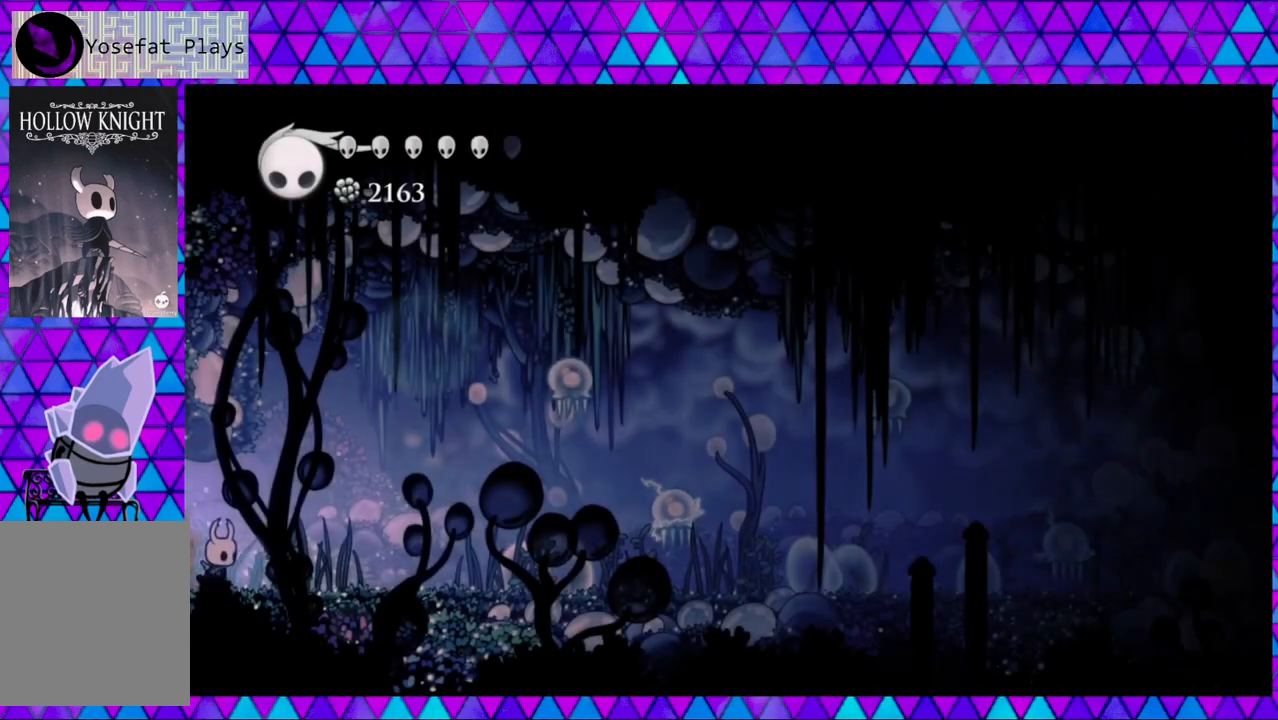
{"buttons": ["DPAD_RIGHT"], "left_stick": "center", "right_stick": "center", "events": [[133, "DPAD_RIGHT", "down"]]}
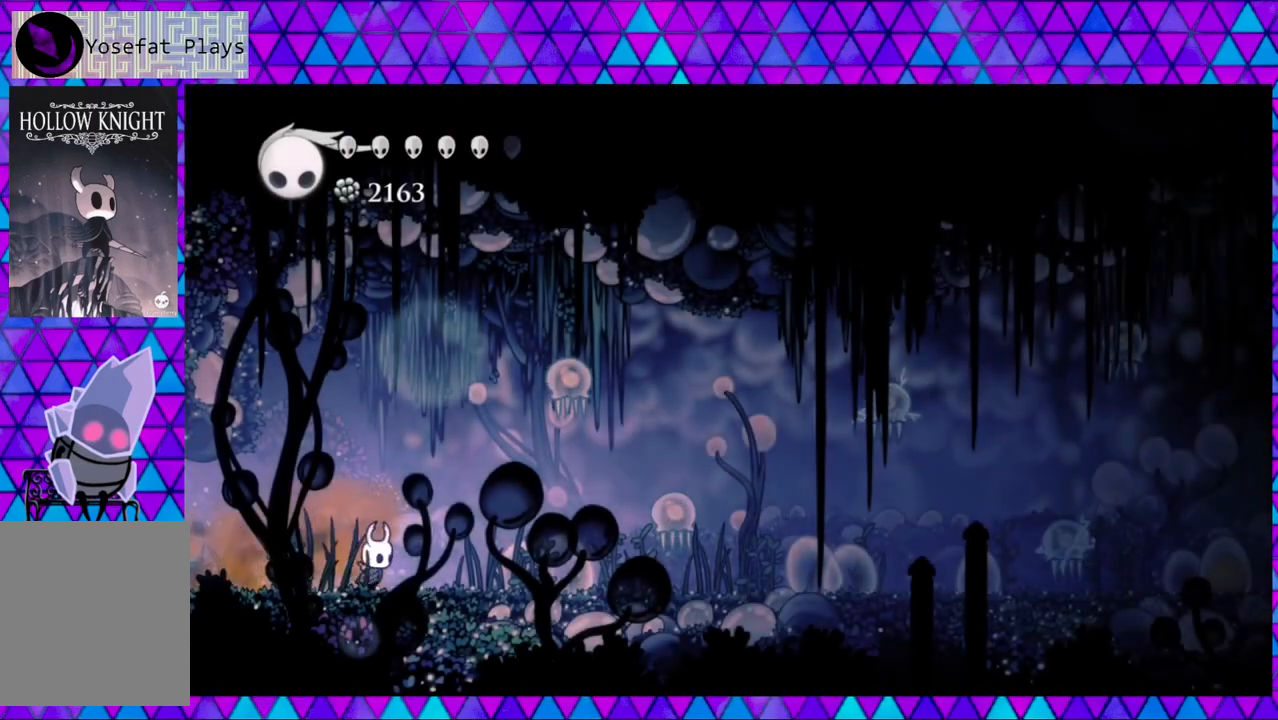
{"buttons": ["Y", "DPAD_RIGHT"], "left_stick": "center", "right_stick": "center", "events": [[400, "B", "down"], [417, "Y", "down"], [483, "B", "up"]]}
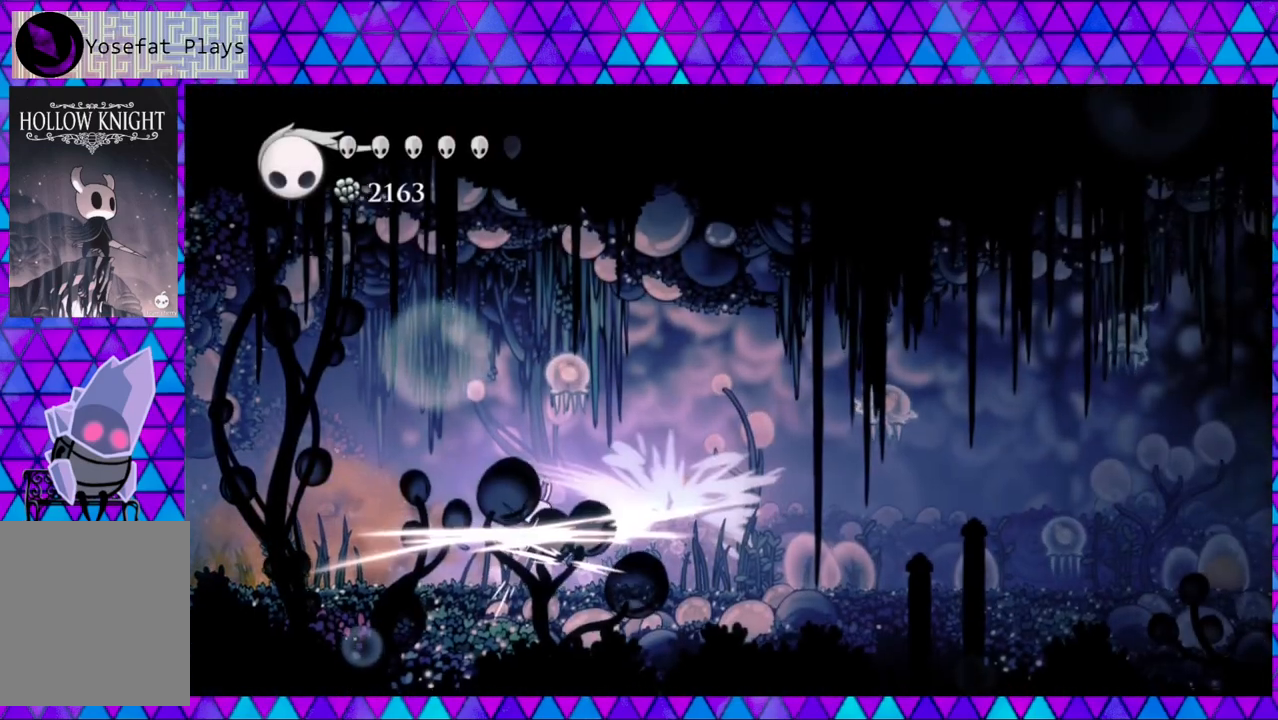
{"buttons": ["B", "DPAD_RIGHT"], "left_stick": "center", "right_stick": "center", "events": [[17, "Y", "up"], [483, "B", "down"]]}
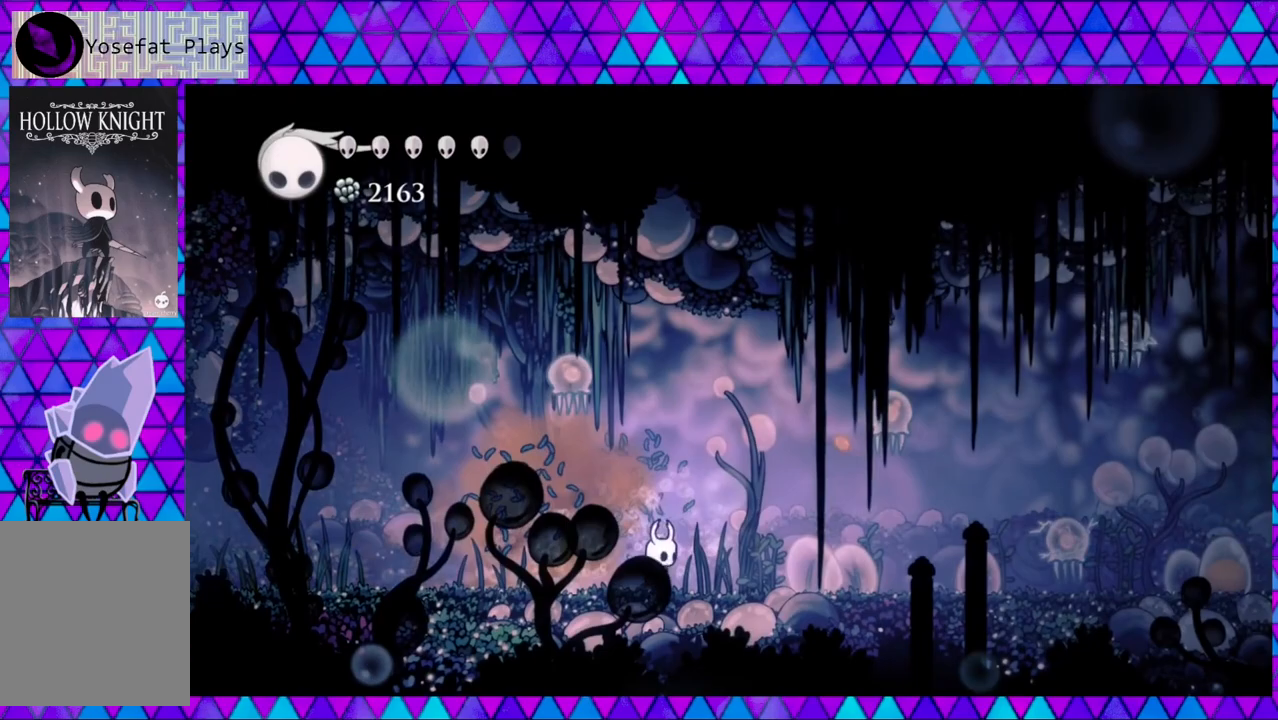
{"buttons": ["DPAD_RIGHT"], "left_stick": "center", "right_stick": "center", "events": [[183, "Y", "down"], [433, "Y", "up"], [450, "B", "up"]]}
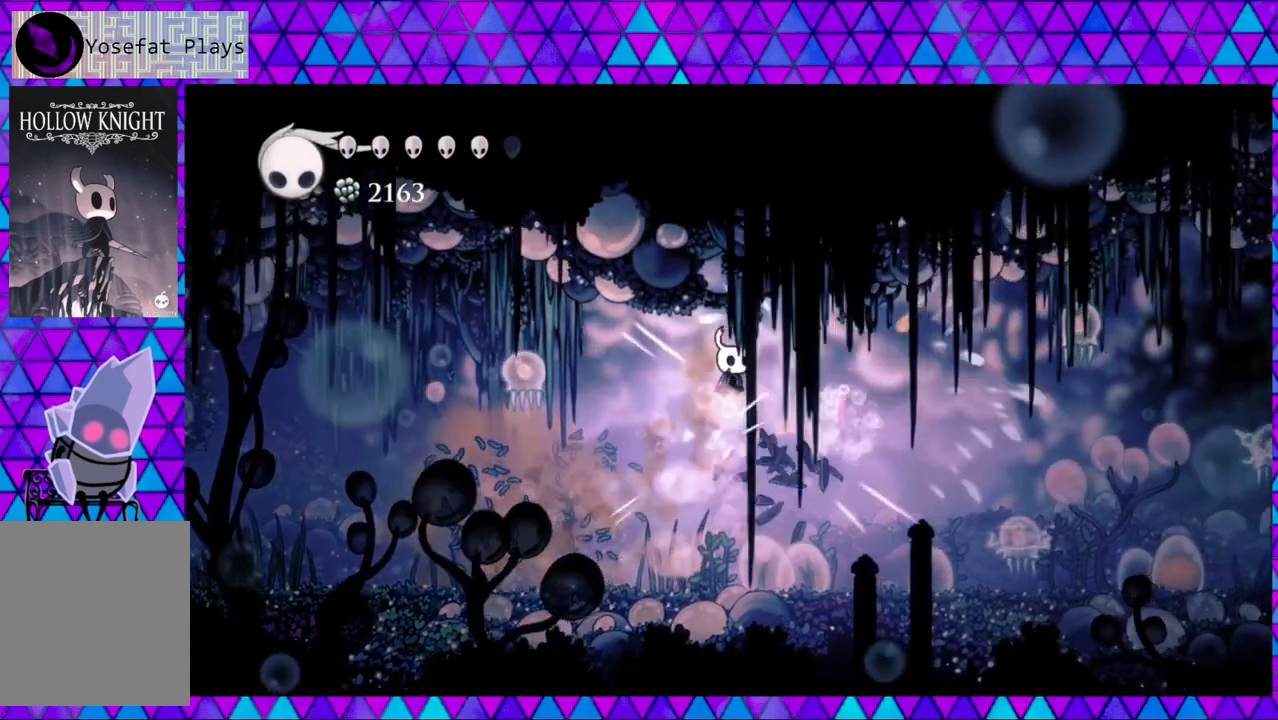
{"buttons": ["DPAD_RIGHT"], "left_stick": "center", "right_stick": "center", "events": [[317, "Y", "down"], [500, "Y", "up"]]}
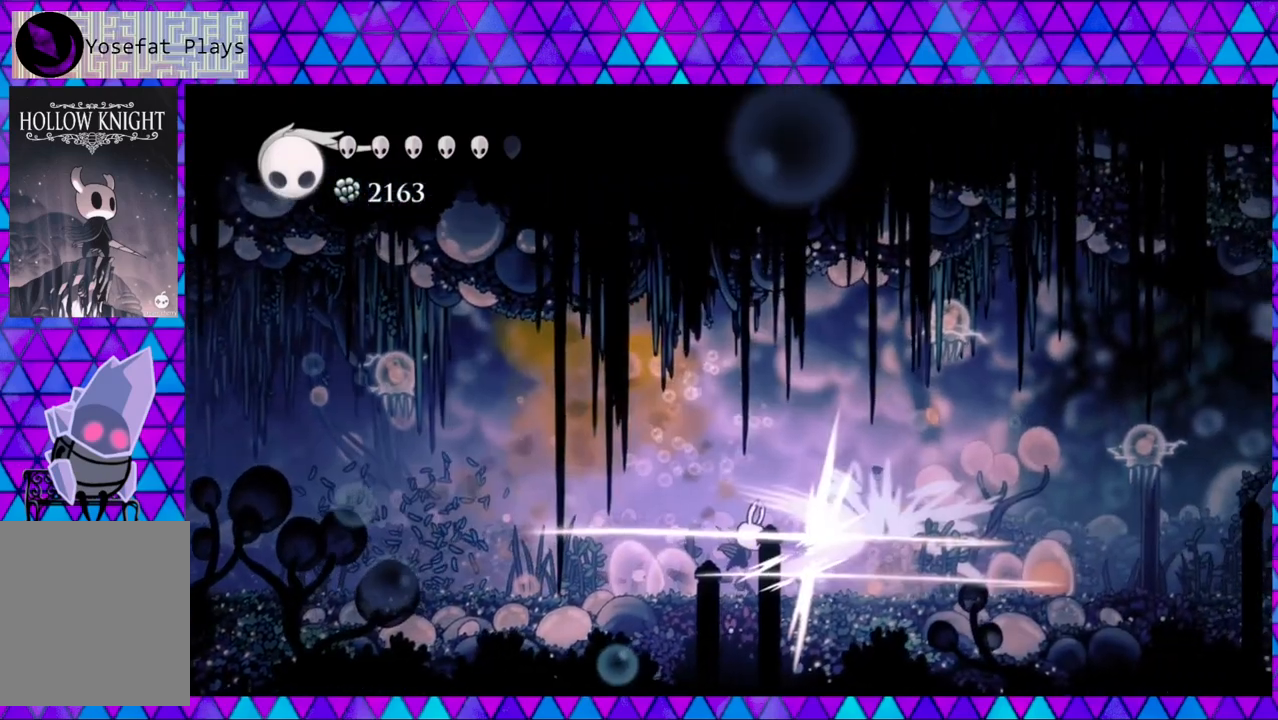
{"buttons": ["B"], "left_stick": "center", "right_stick": "center", "events": [[300, "DPAD_RIGHT", "up"], [417, "B", "down"]]}
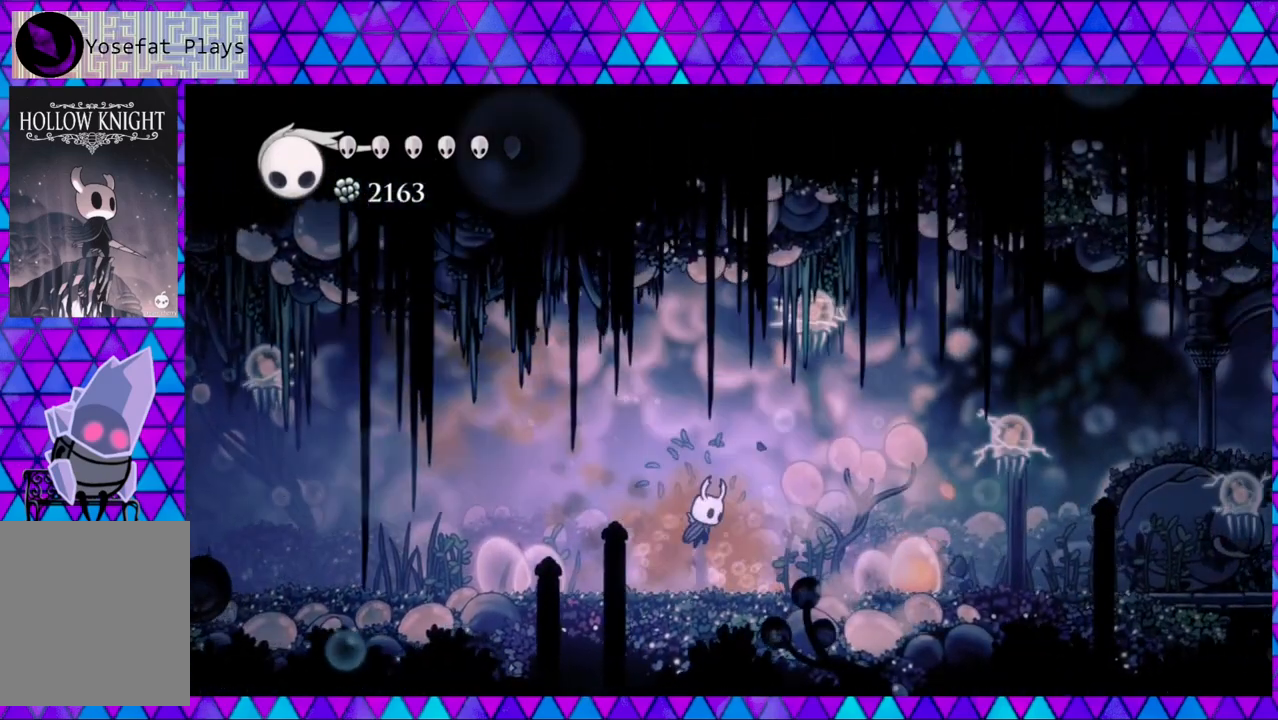
{"buttons": ["B", "Y", "DPAD_RIGHT"], "left_stick": "center", "right_stick": "center", "events": [[167, "DPAD_RIGHT", "down"], [283, "Y", "down"]]}
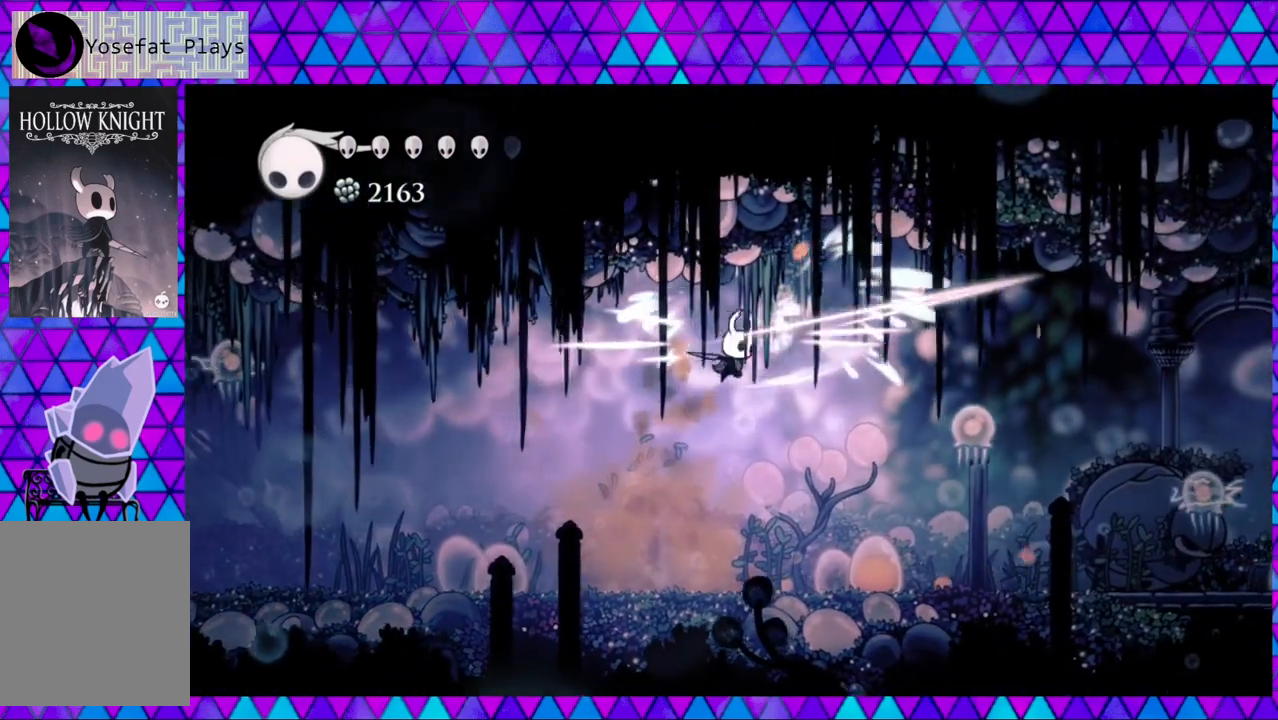
{"buttons": ["B", "DPAD_RIGHT"], "left_stick": "center", "right_stick": "center", "events": [[100, "DPAD_RIGHT", "up"], [100, "Y", "up"], [133, "B", "up"], [283, "B", "down"], [283, "DPAD_RIGHT", "down"]]}
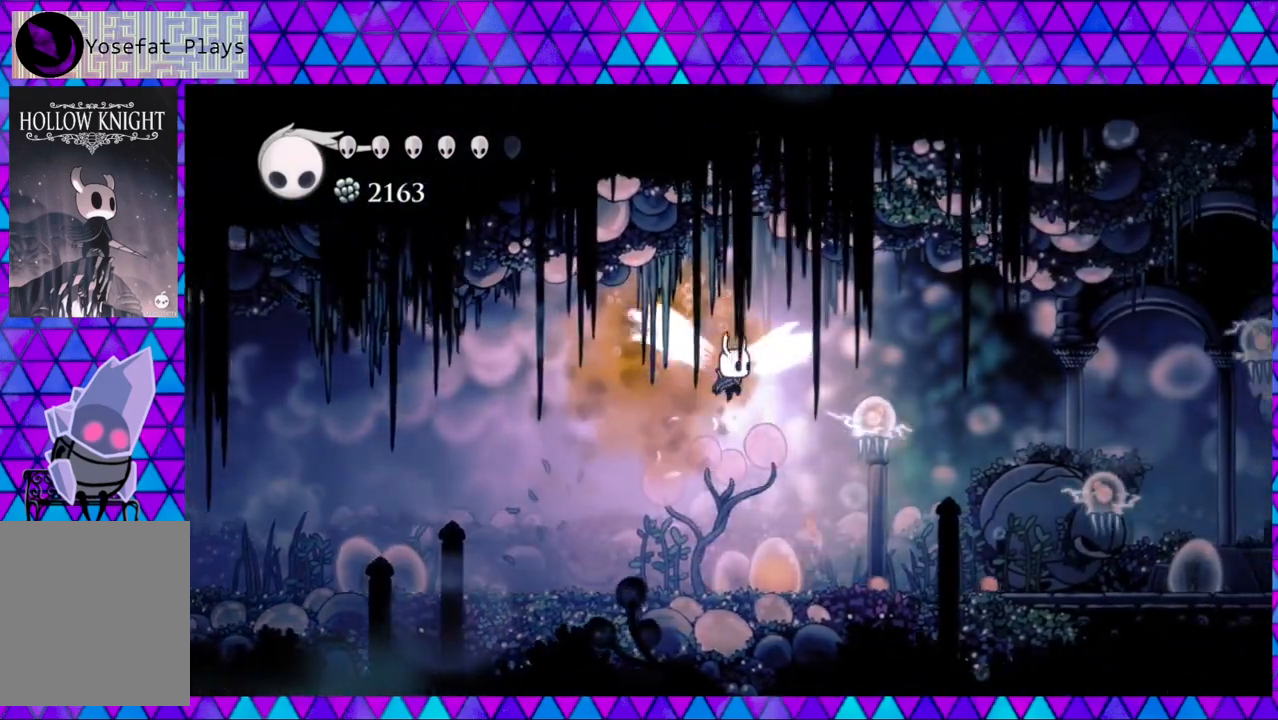
{"buttons": ["B", "Y", "DPAD_DOWN", "DPAD_RIGHT"], "left_stick": "center", "right_stick": "center", "events": [[200, "DPAD_DOWN", "down"], [300, "Y", "down"]]}
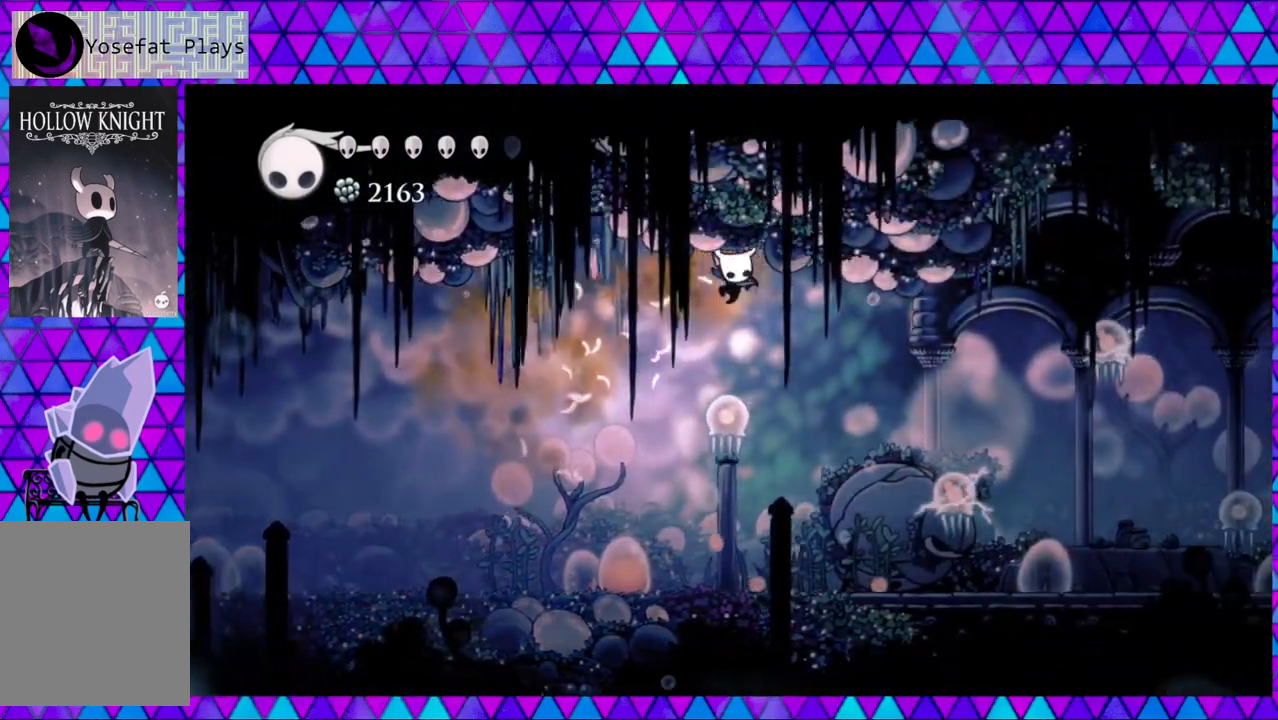
{"buttons": [], "left_stick": "center", "right_stick": "center", "events": [[17, "B", "up"], [67, "Y", "up"], [83, "DPAD_DOWN", "up"], [300, "DPAD_RIGHT", "up"], [300, "Y", "down"], [483, "Y", "up"]]}
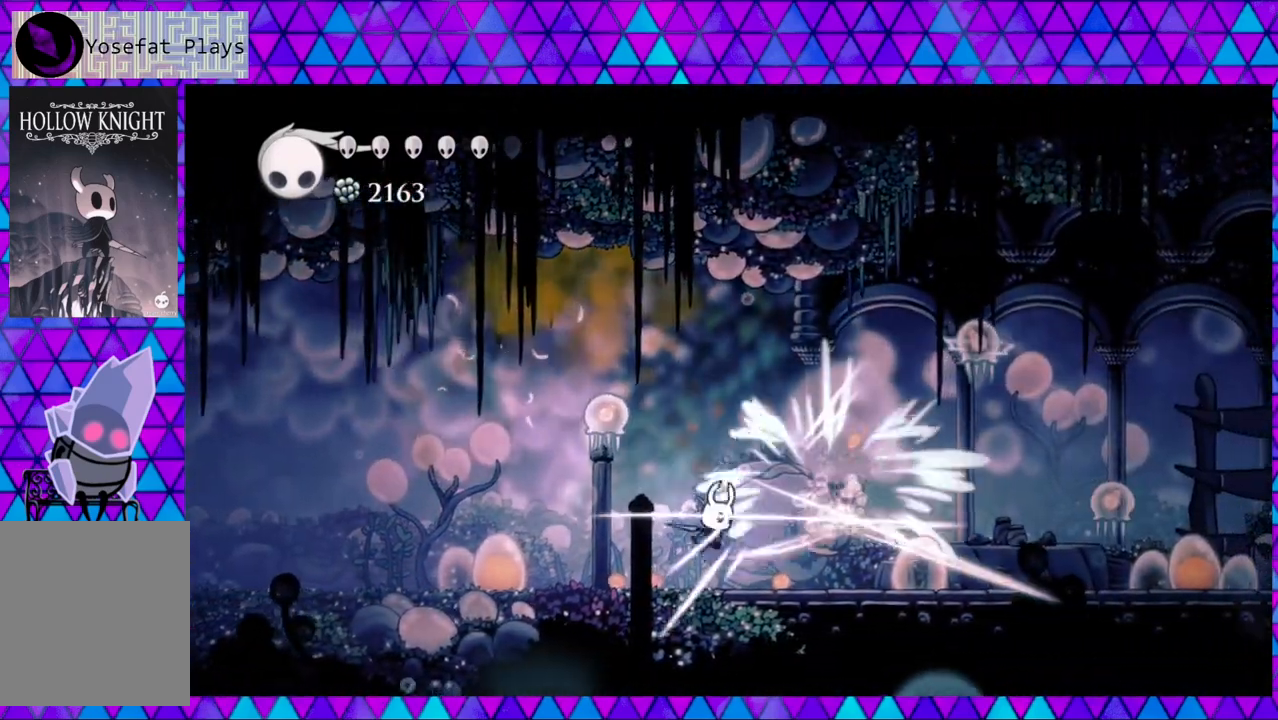
{"buttons": ["B", "DPAD_RIGHT"], "left_stick": "center", "right_stick": "center", "events": [[133, "DPAD_RIGHT", "down"], [267, "B", "down"]]}
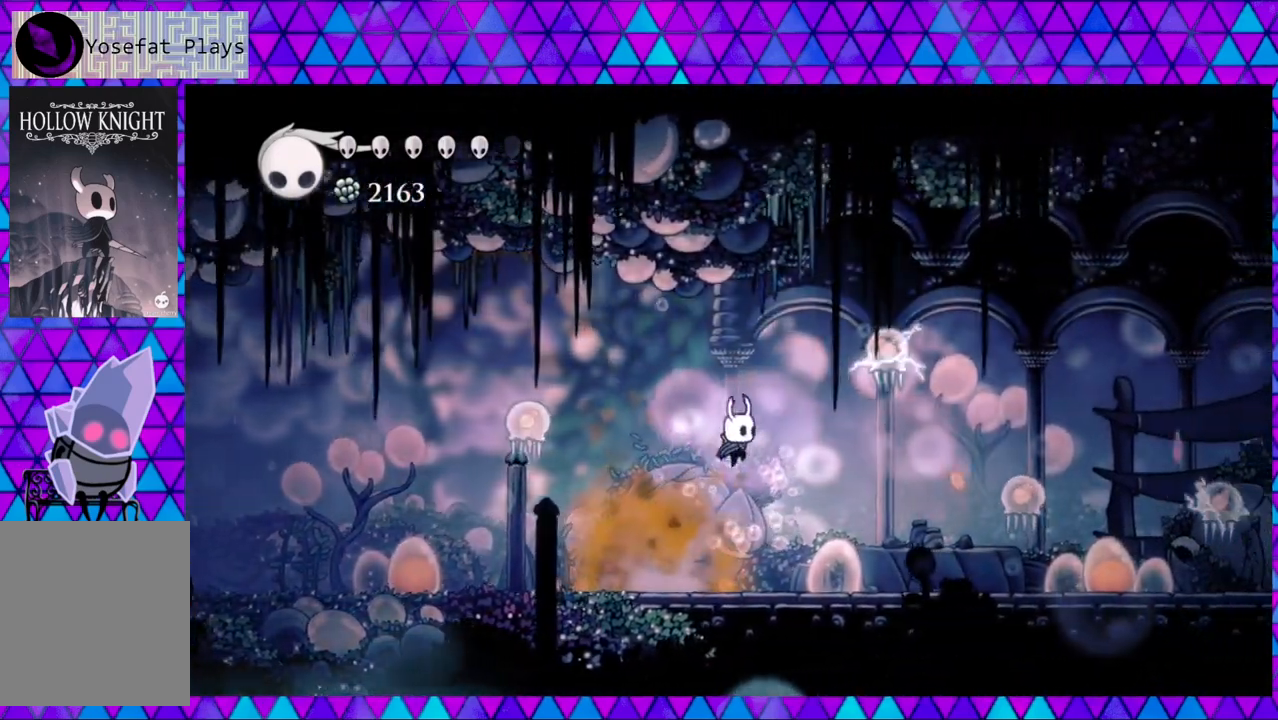
{"buttons": ["DPAD_RIGHT"], "left_stick": "center", "right_stick": "center", "events": [[67, "Y", "down"], [317, "Y", "up"], [350, "B", "up"]]}
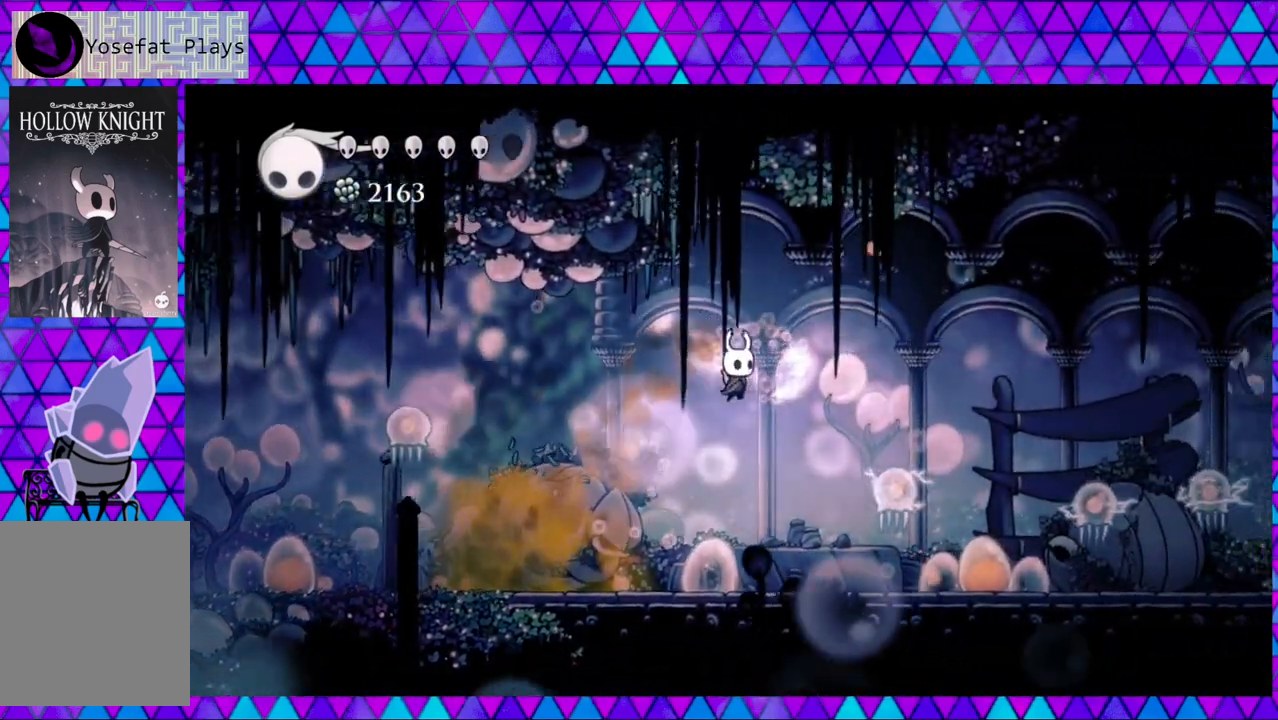
{"buttons": ["B", "DPAD_RIGHT"], "left_stick": "center", "right_stick": "center", "events": [[67, "Y", "down"], [217, "Y", "up"], [483, "B", "down"]]}